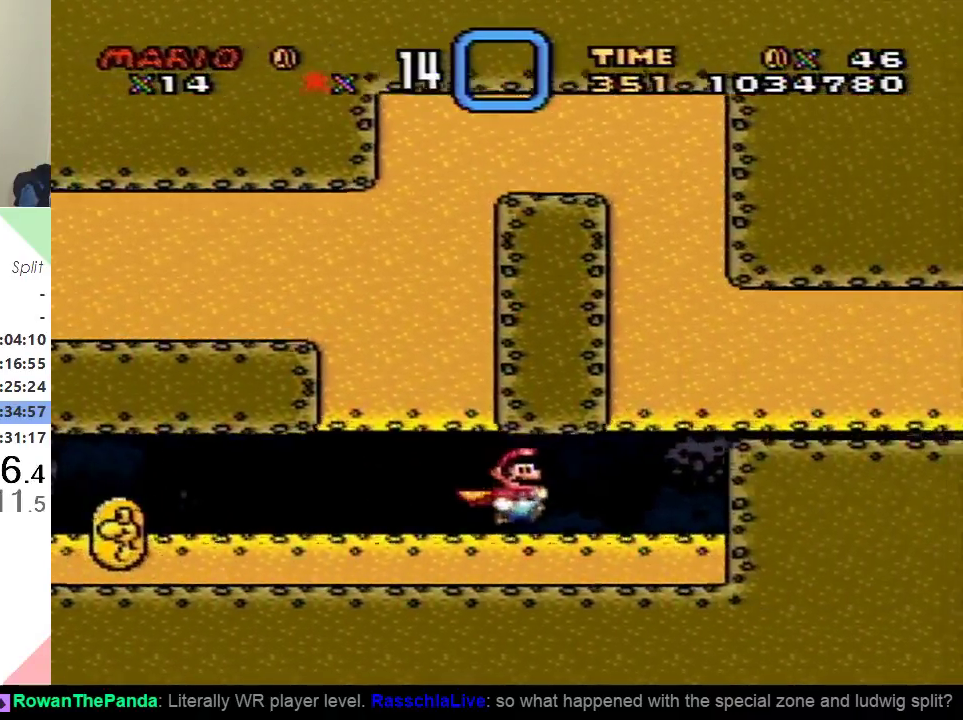
Gameplay with a controller (Nintendo layout); each line is a JSON object with the inputs held at the frame after it. "events" lists button and stick changes between this image and that frame as [ms after this image, input, new state], when the widget could be followed in between. Not read: B L3 R3.
{"buttons": ["Y", "DPAD_LEFT"], "events": [[400, "DPAD_RIGHT", "up"], [484, "DPAD_LEFT", "down"]]}
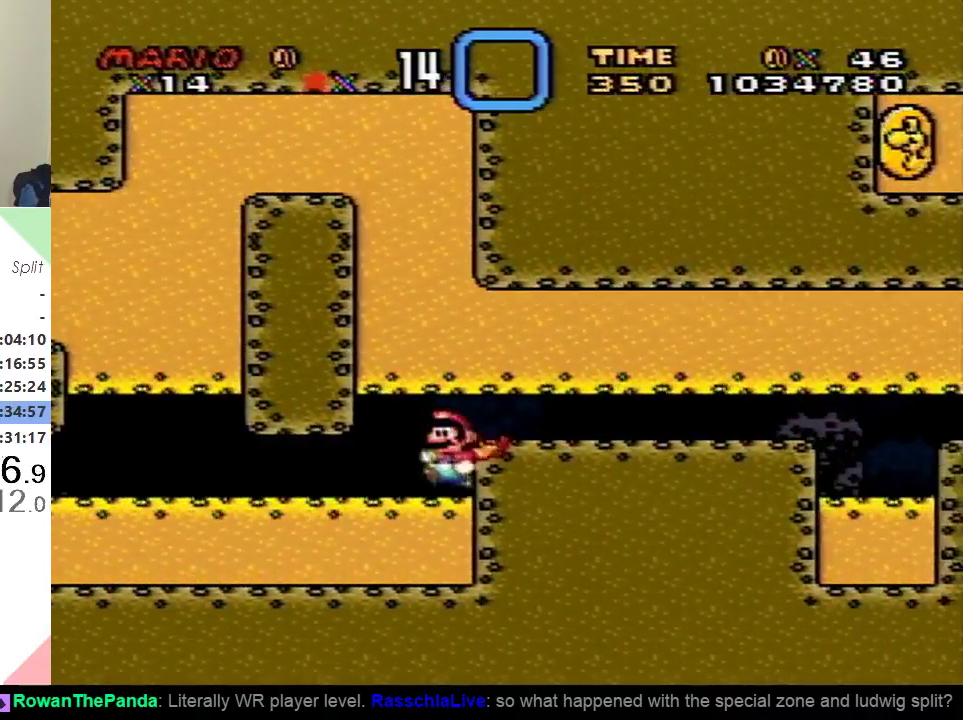
{"buttons": ["Y", "DPAD_RIGHT"], "events": [[167, "DPAD_LEFT", "up"], [217, "DPAD_RIGHT", "down"]]}
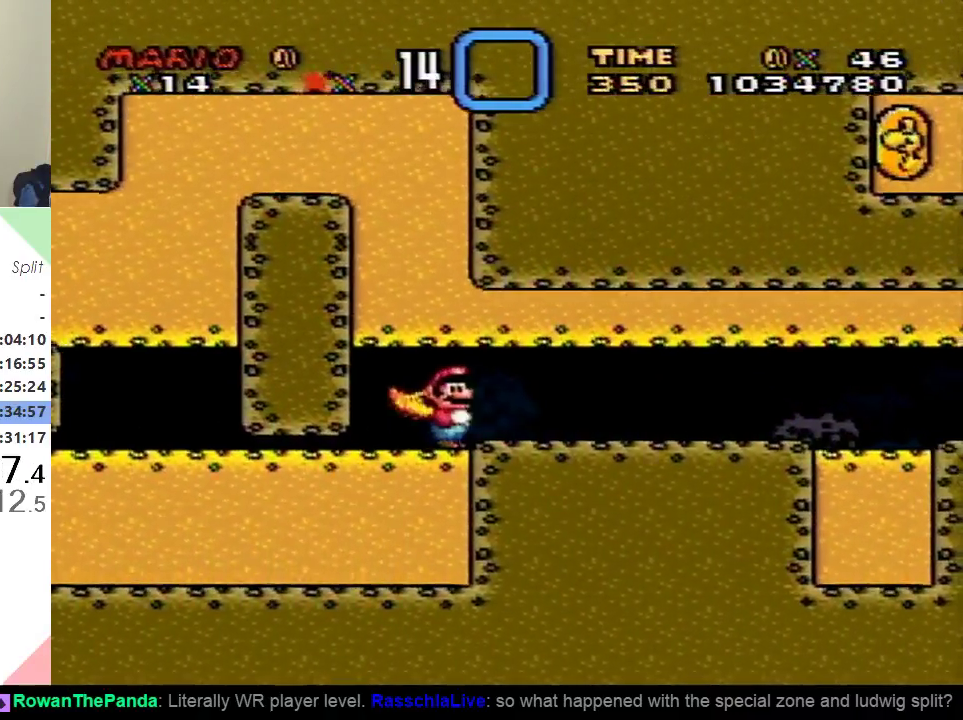
{"buttons": ["Y", "DPAD_RIGHT"], "events": []}
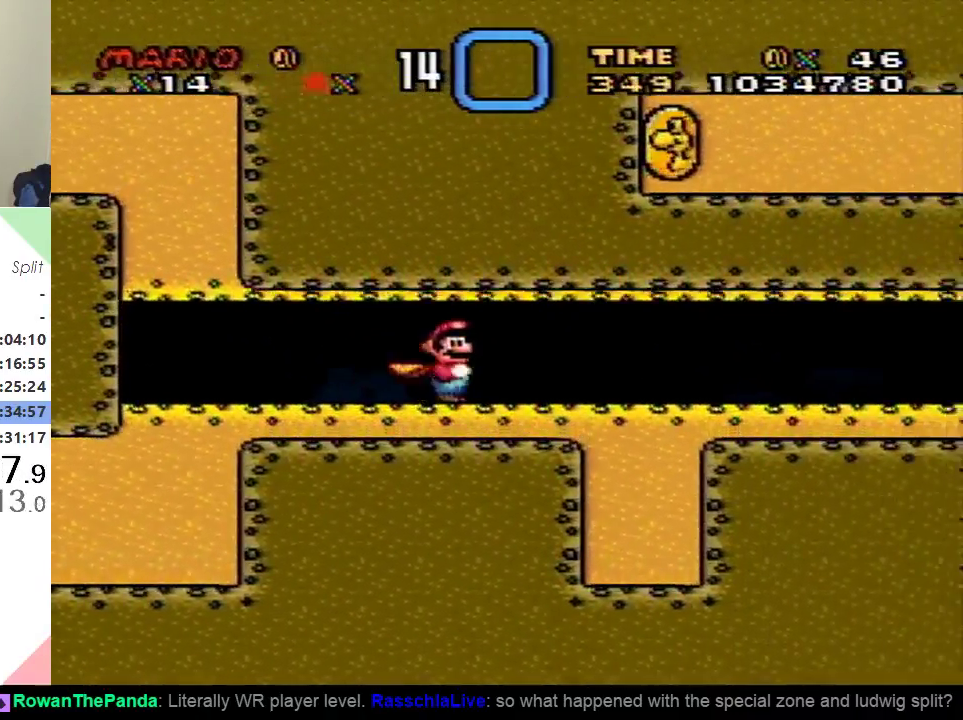
{"buttons": ["Y", "DPAD_LEFT"], "events": [[34, "DPAD_UP", "down"], [51, "DPAD_RIGHT", "up"], [67, "DPAD_LEFT", "down"], [84, "DPAD_UP", "up"]]}
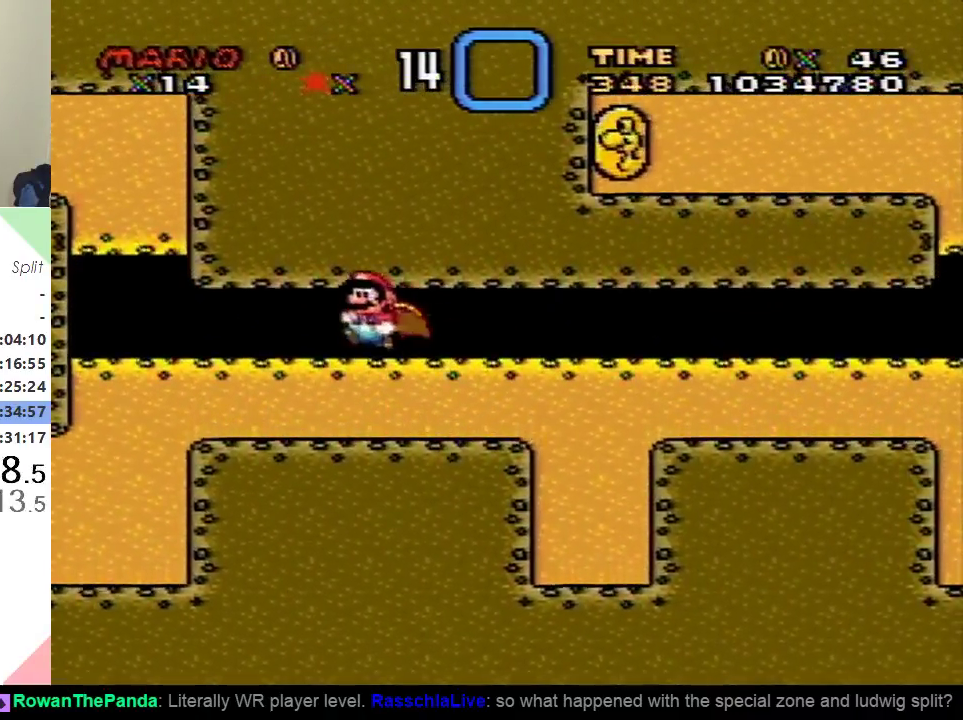
{"buttons": ["Y", "DPAD_DOWN", "DPAD_LEFT"], "events": [[184, "DPAD_DOWN", "down"]]}
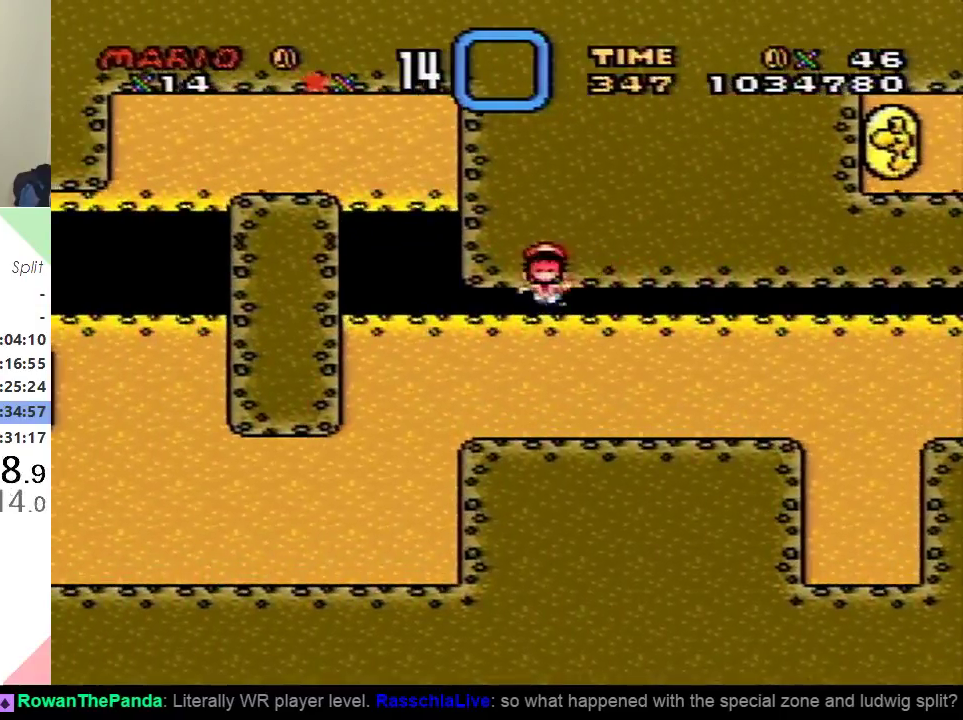
{"buttons": ["DPAD_DOWN", "DPAD_RIGHT"], "events": [[317, "DPAD_LEFT", "up"], [418, "DPAD_RIGHT", "down"], [484, "Y", "up"]]}
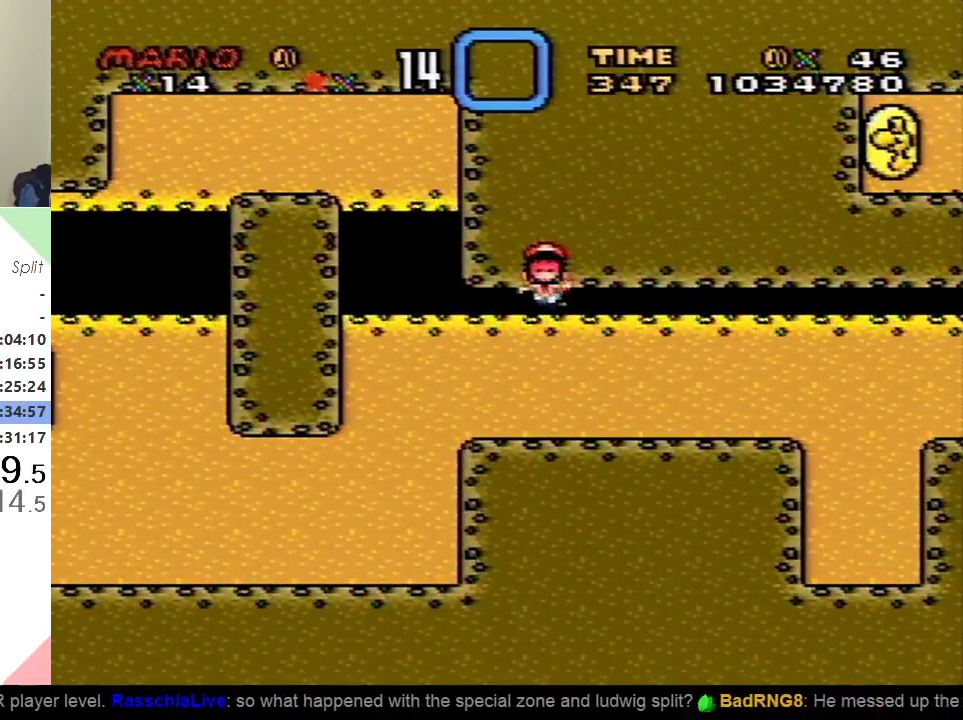
{"buttons": ["DPAD_DOWN"], "events": [[300, "DPAD_RIGHT", "up"]]}
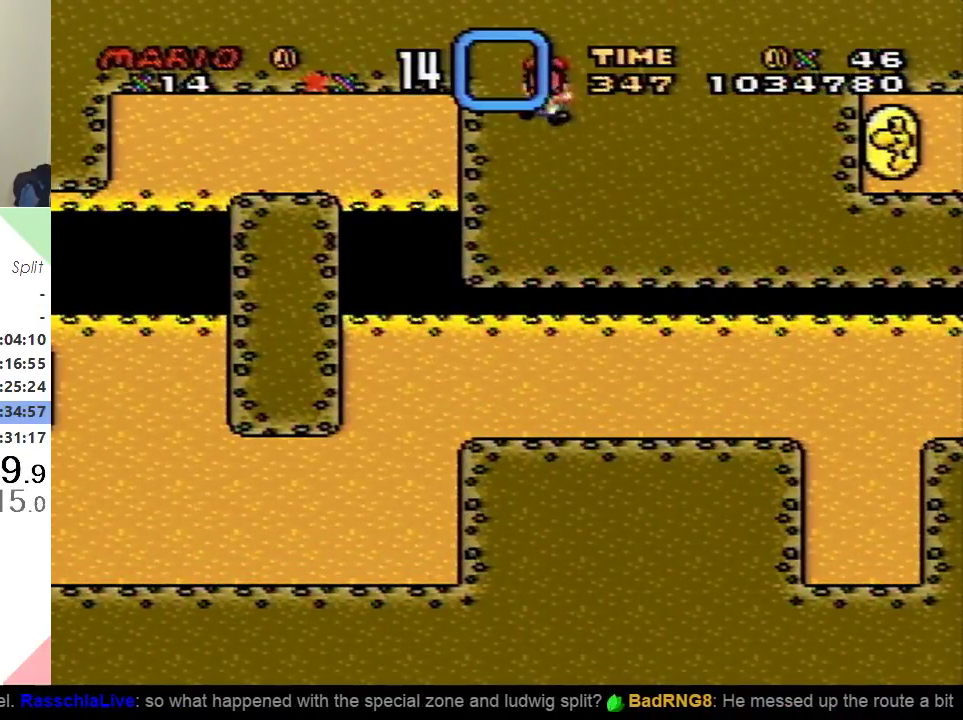
{"buttons": [], "events": [[17, "DPAD_DOWN", "up"]]}
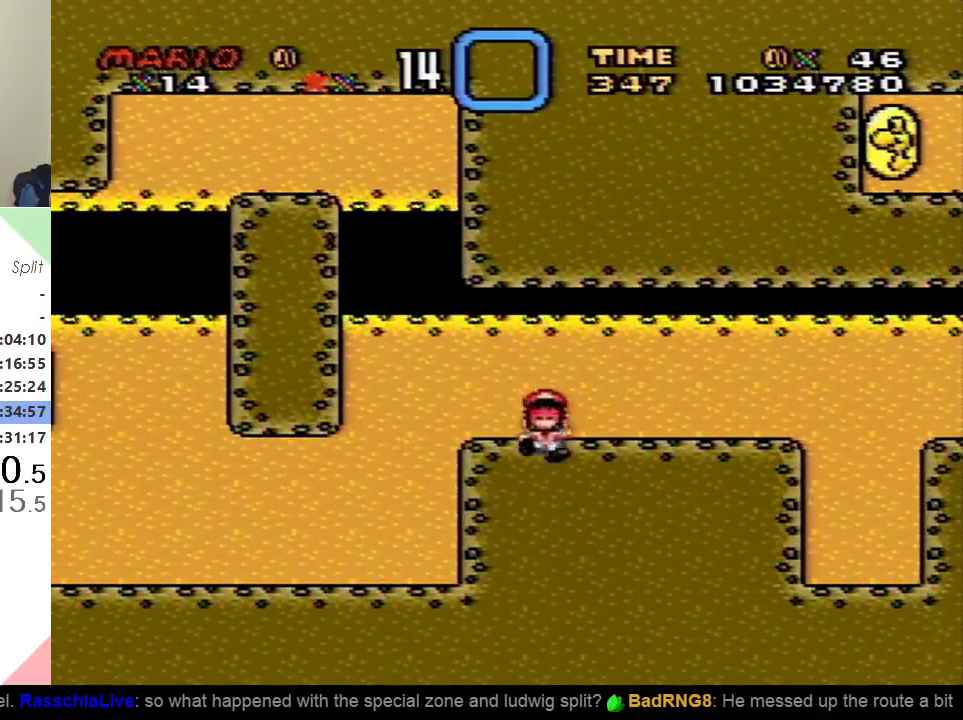
{"buttons": [], "events": []}
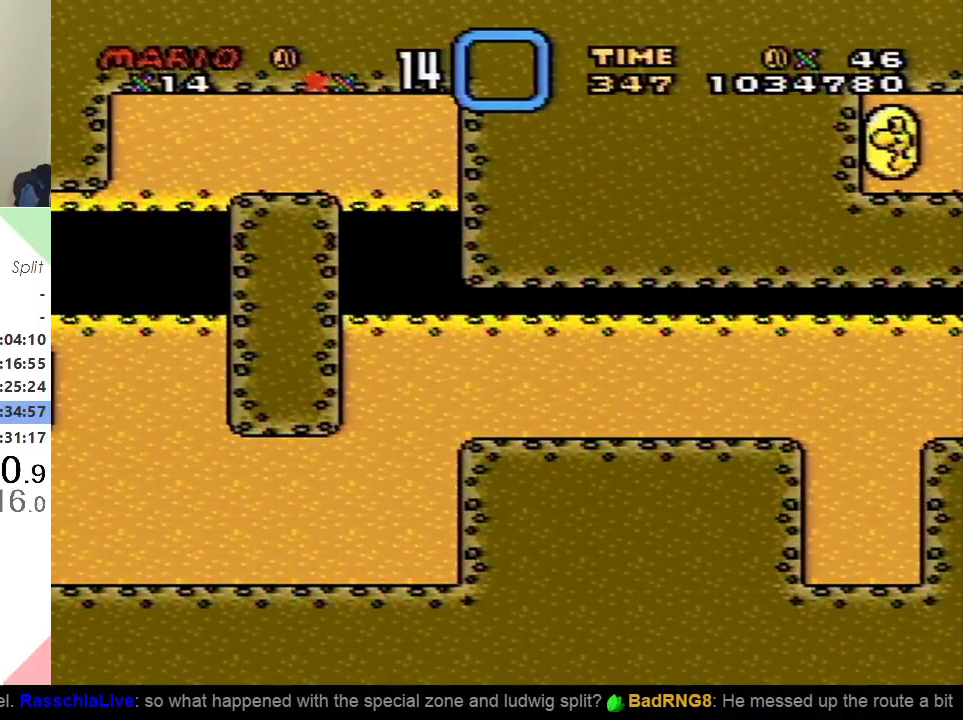
{"buttons": [], "events": []}
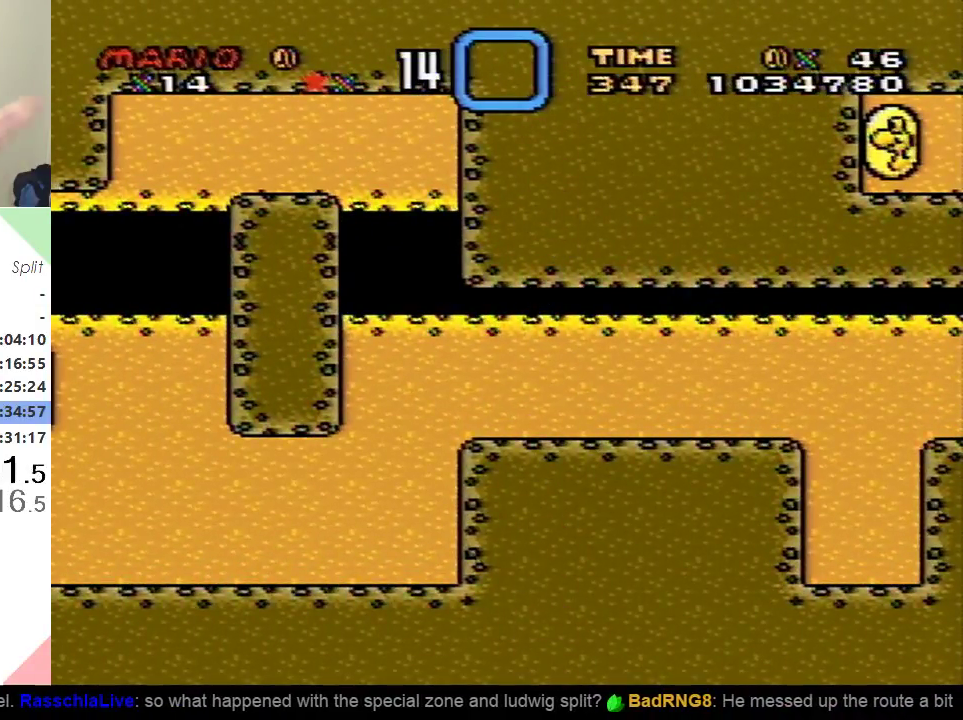
{"buttons": [], "events": []}
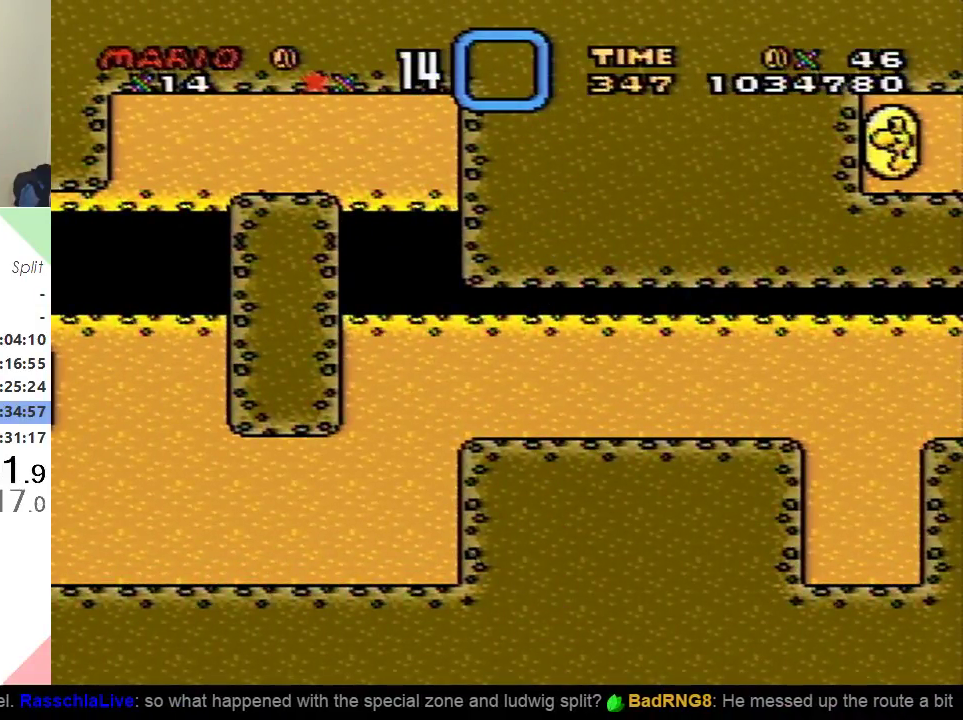
{"buttons": [], "events": []}
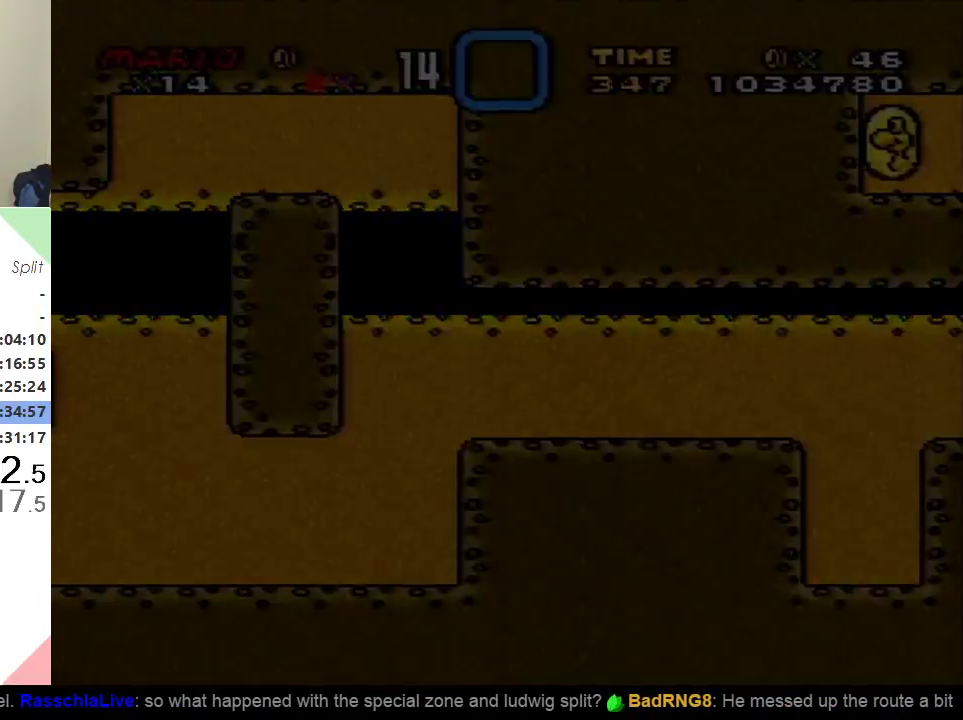
{"buttons": [], "events": []}
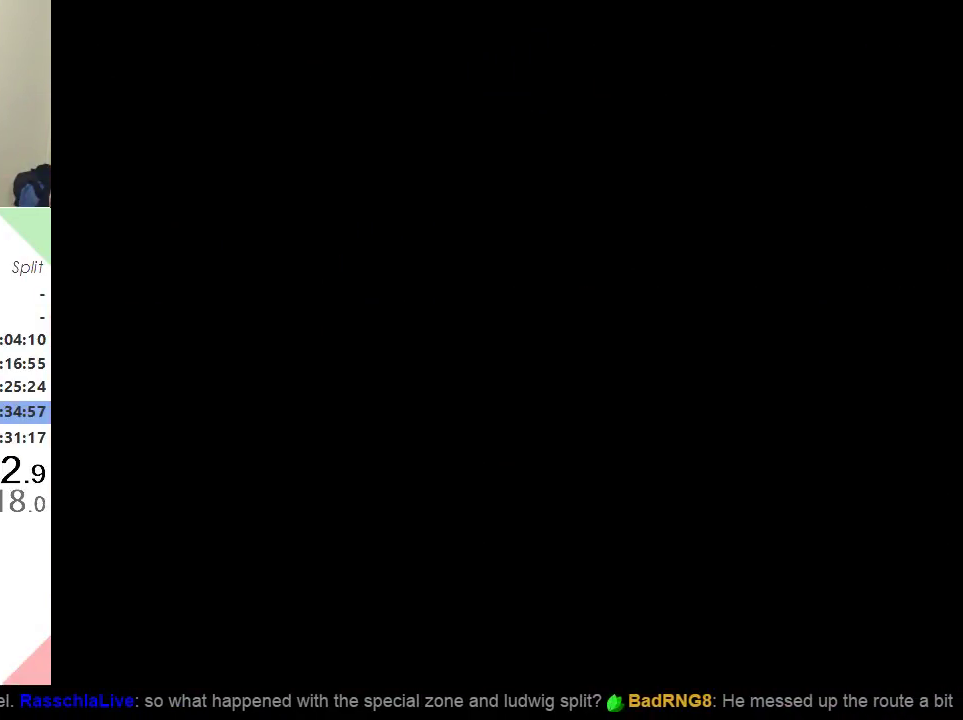
{"buttons": [], "events": []}
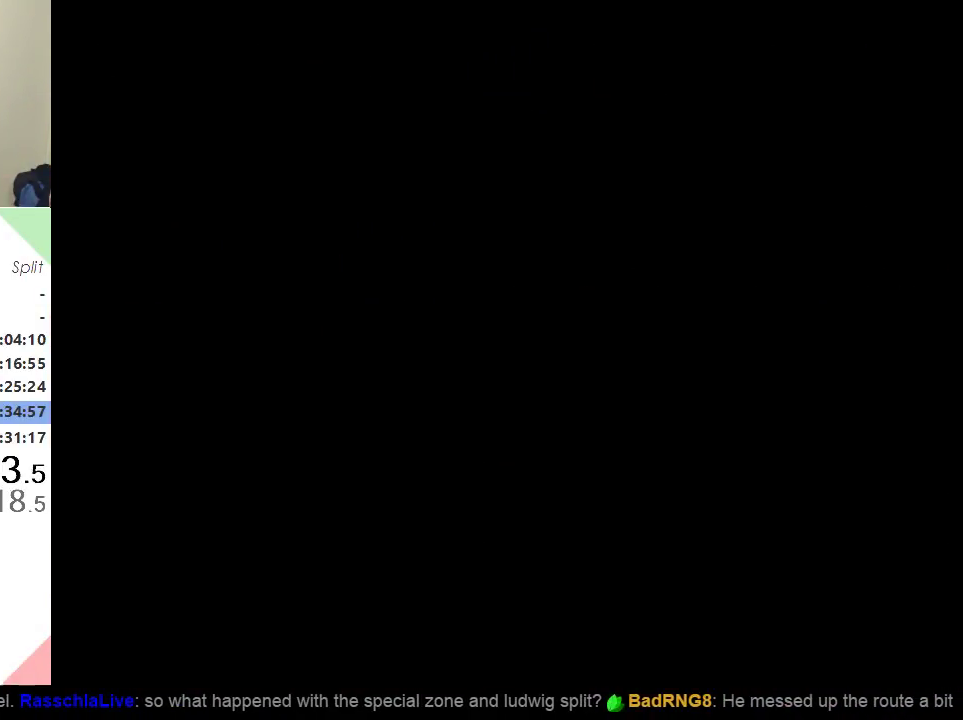
{"buttons": [], "events": []}
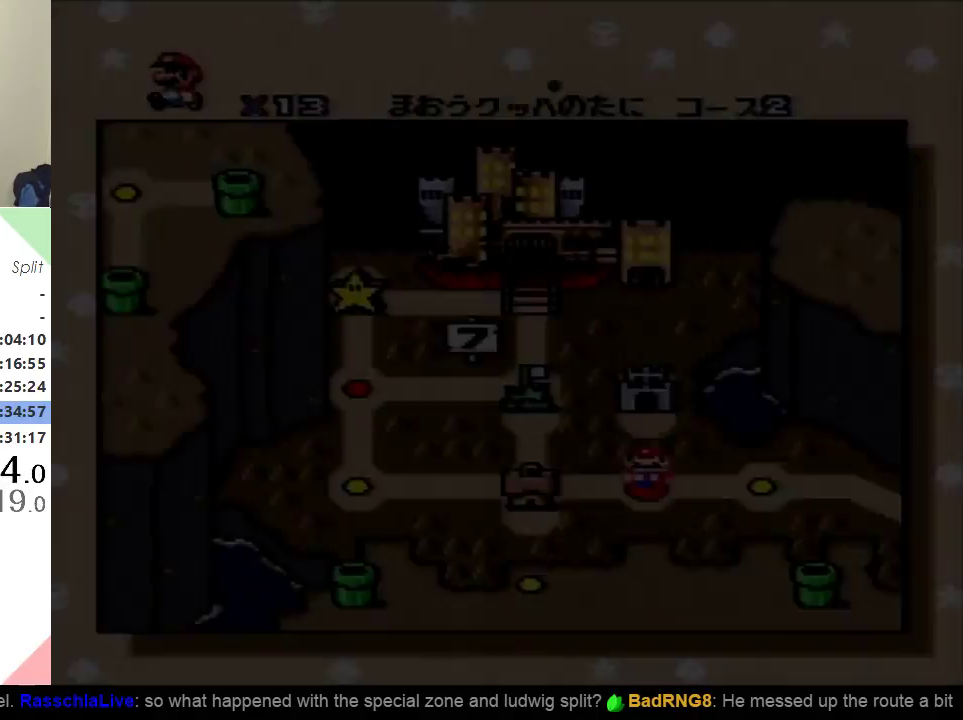
{"buttons": [], "events": []}
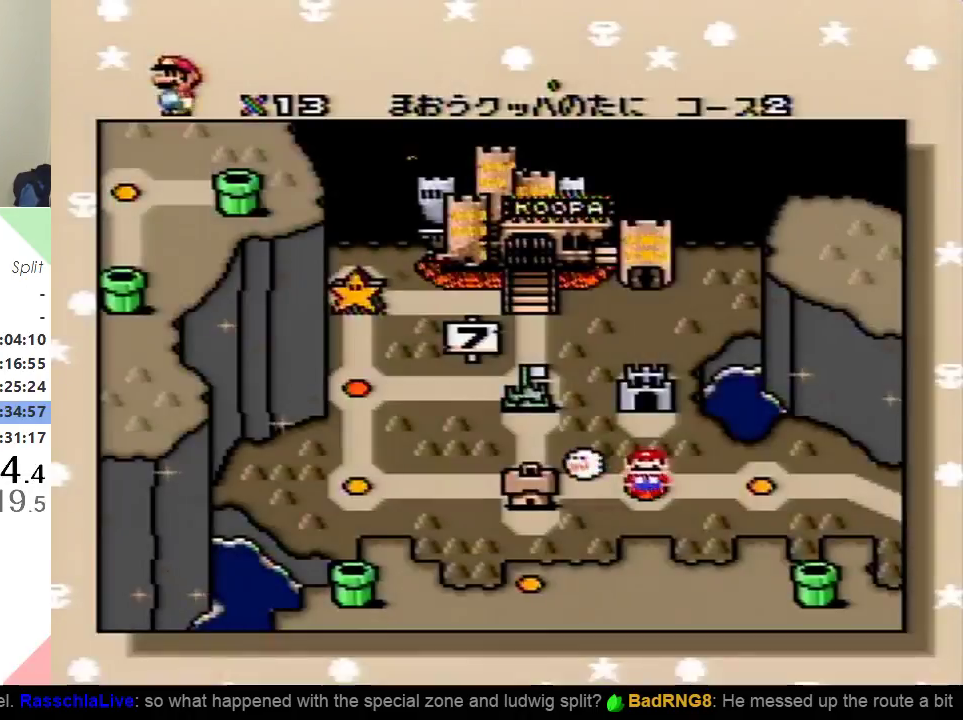
{"buttons": [], "events": []}
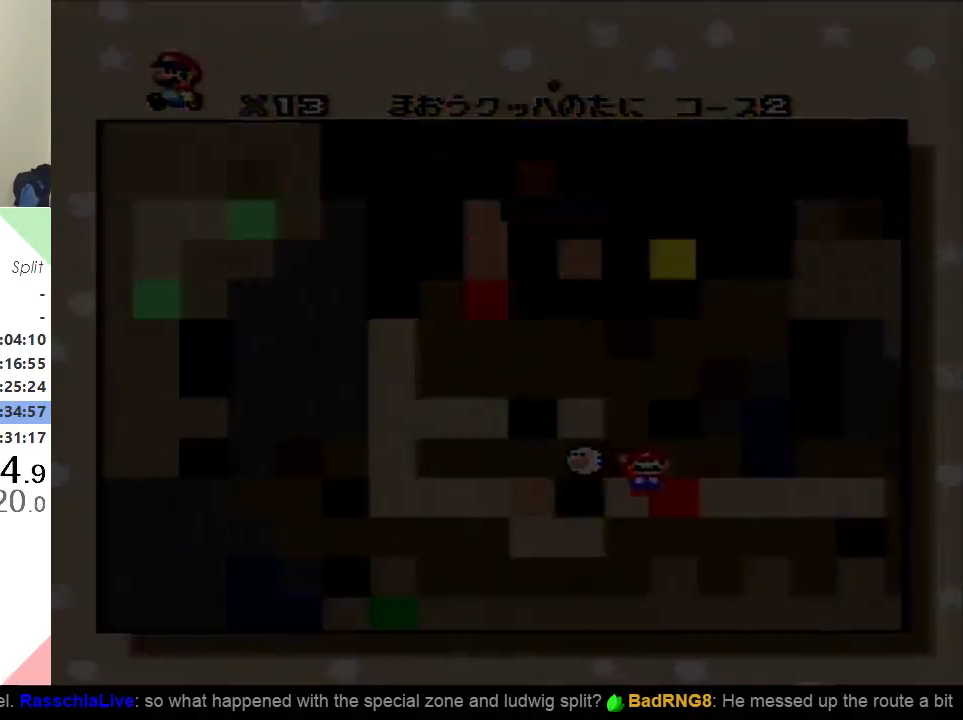
{"buttons": ["Y", "DPAD_RIGHT"], "events": [[151, "Y", "down"], [317, "DPAD_RIGHT", "down"]]}
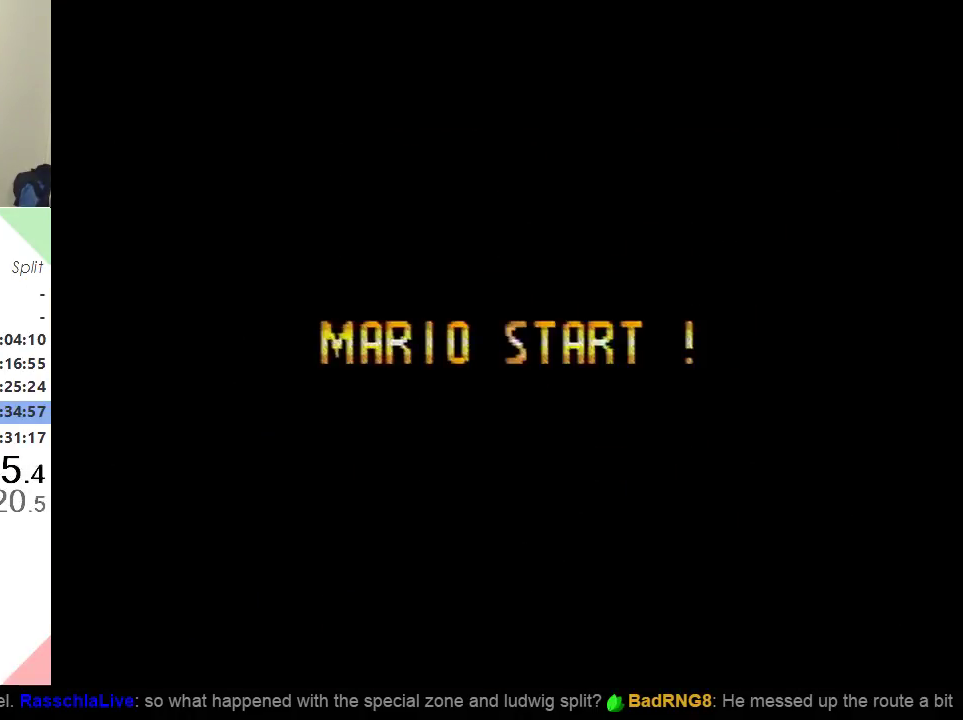
{"buttons": ["Y", "DPAD_RIGHT"], "events": []}
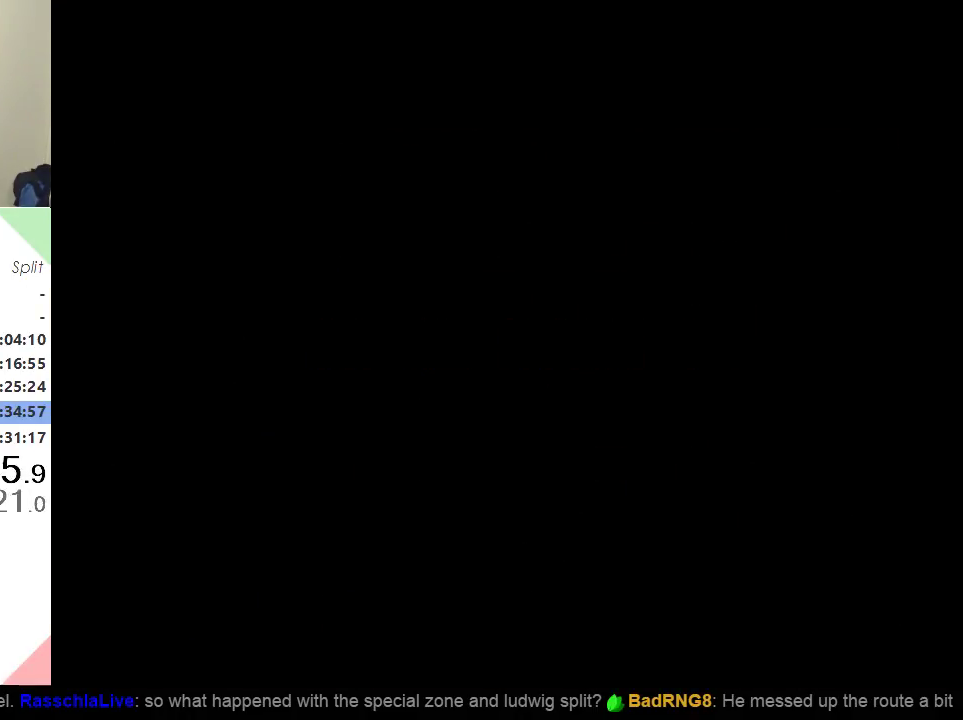
{"buttons": ["Y", "DPAD_RIGHT"], "events": []}
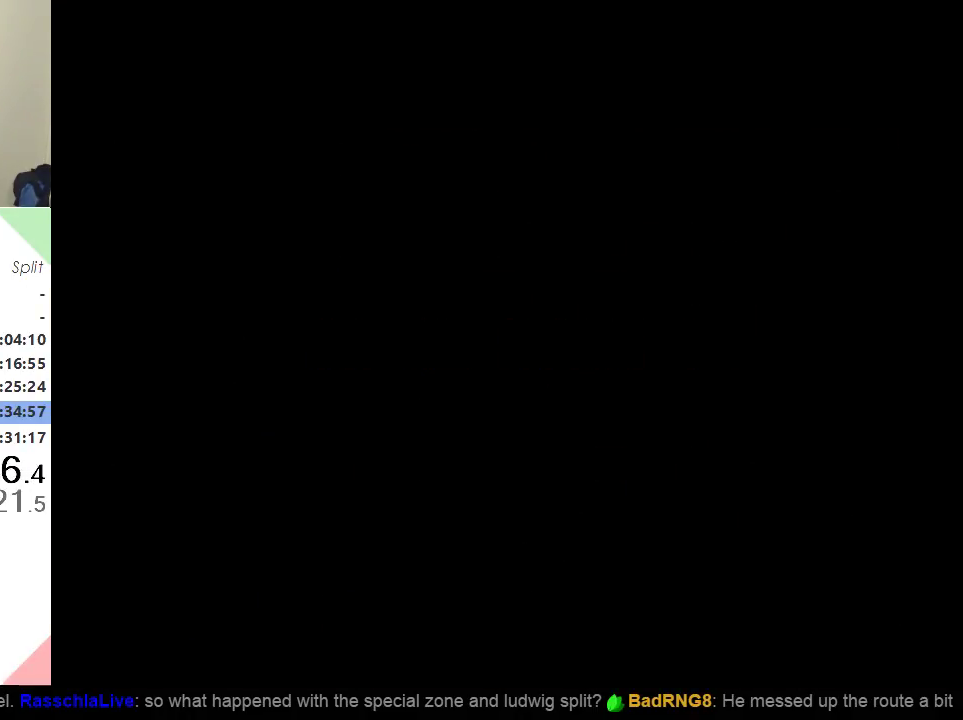
{"buttons": ["Y", "DPAD_RIGHT"], "events": []}
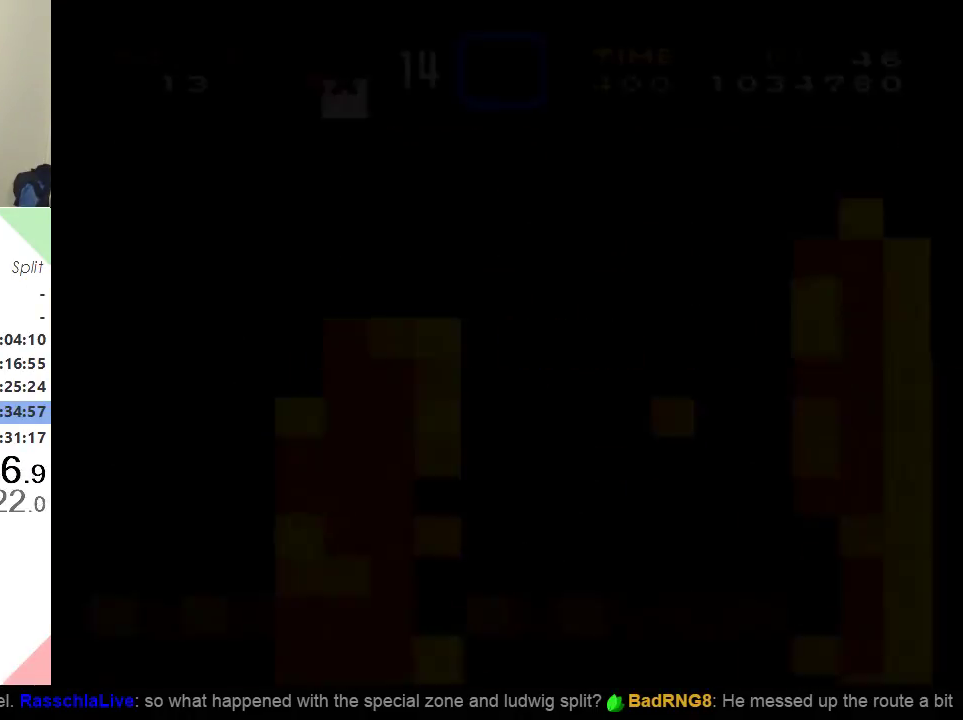
{"buttons": ["Y", "DPAD_RIGHT"], "events": []}
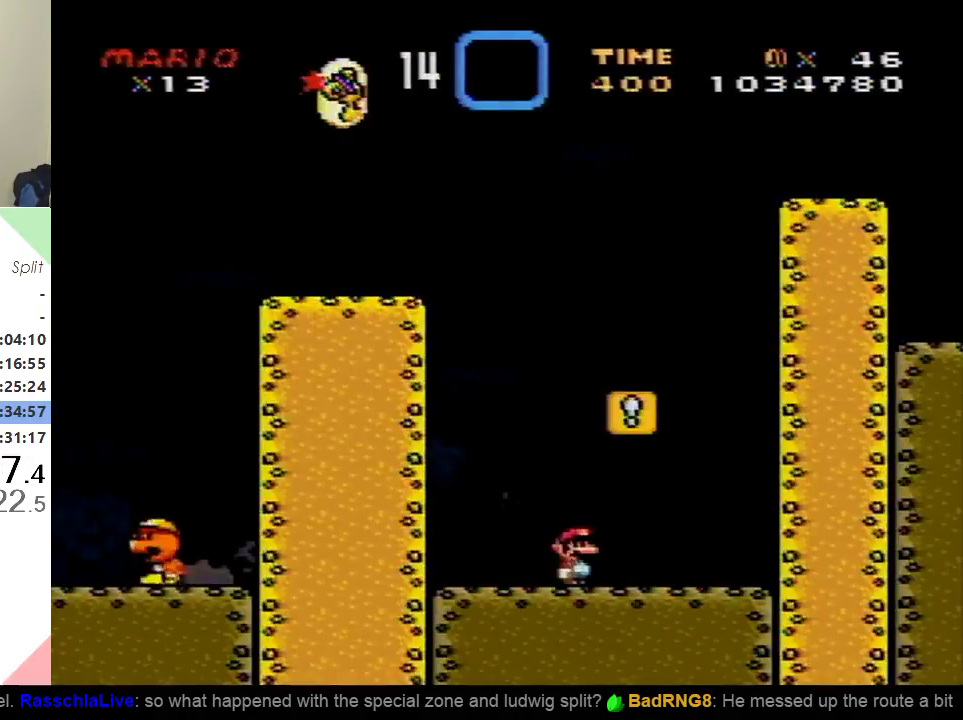
{"buttons": ["Y", "DPAD_LEFT"], "events": [[317, "DPAD_UP", "down"], [334, "DPAD_RIGHT", "up"], [367, "DPAD_LEFT", "down"], [417, "DPAD_UP", "up"]]}
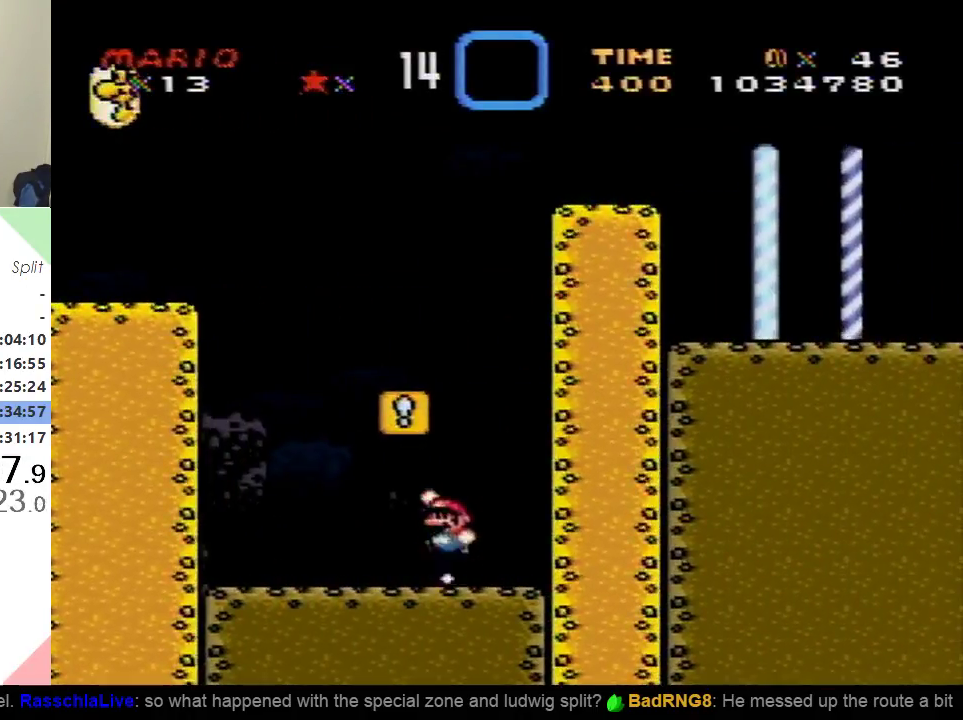
{"buttons": ["Y", "DPAD_RIGHT"], "events": [[367, "DPAD_LEFT", "up"], [400, "DPAD_RIGHT", "down"]]}
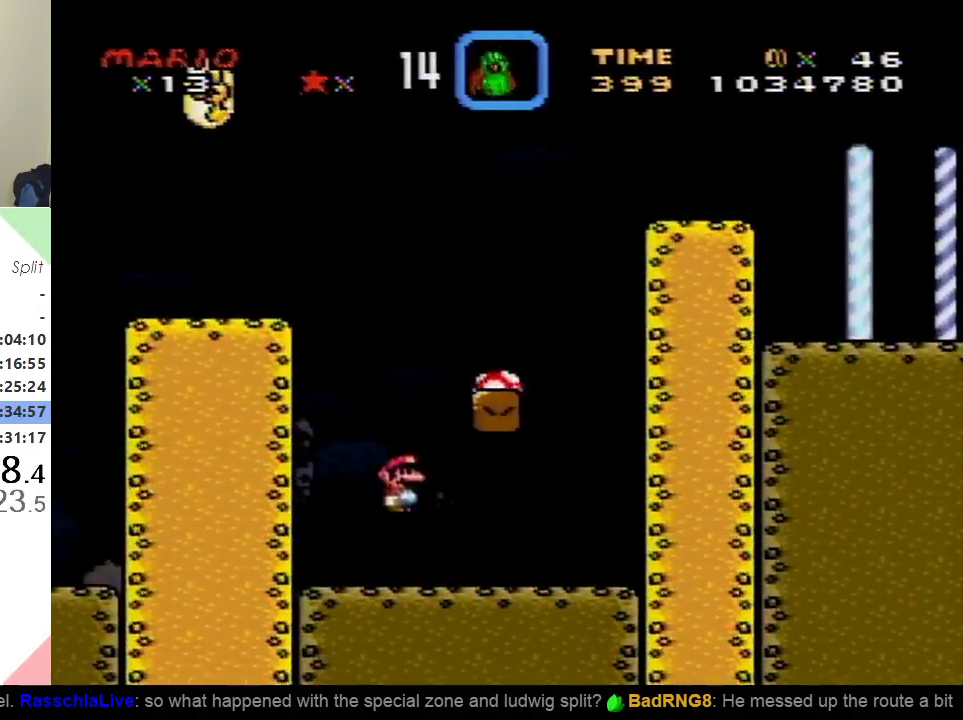
{"buttons": ["Y", "DPAD_RIGHT"], "events": [[217, "DPAD_RIGHT", "up"], [251, "DPAD_LEFT", "down"], [401, "DPAD_LEFT", "up"], [417, "DPAD_RIGHT", "down"]]}
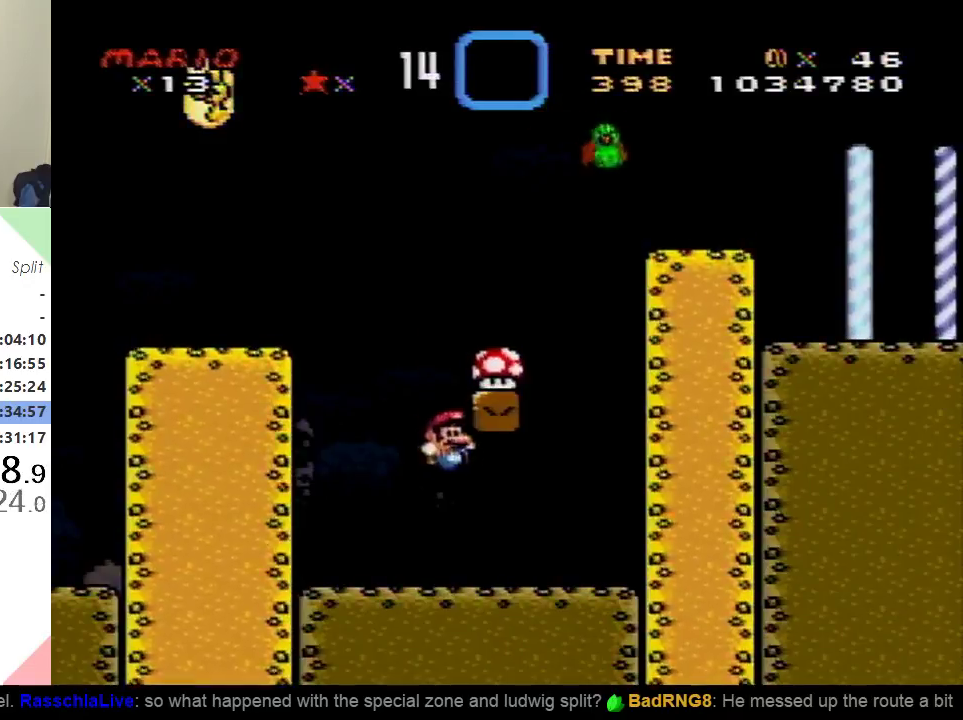
{"buttons": ["Y", "DPAD_RIGHT"], "events": [[167, "DPAD_RIGHT", "up"], [233, "DPAD_LEFT", "down"], [450, "DPAD_LEFT", "up"], [450, "DPAD_RIGHT", "down"]]}
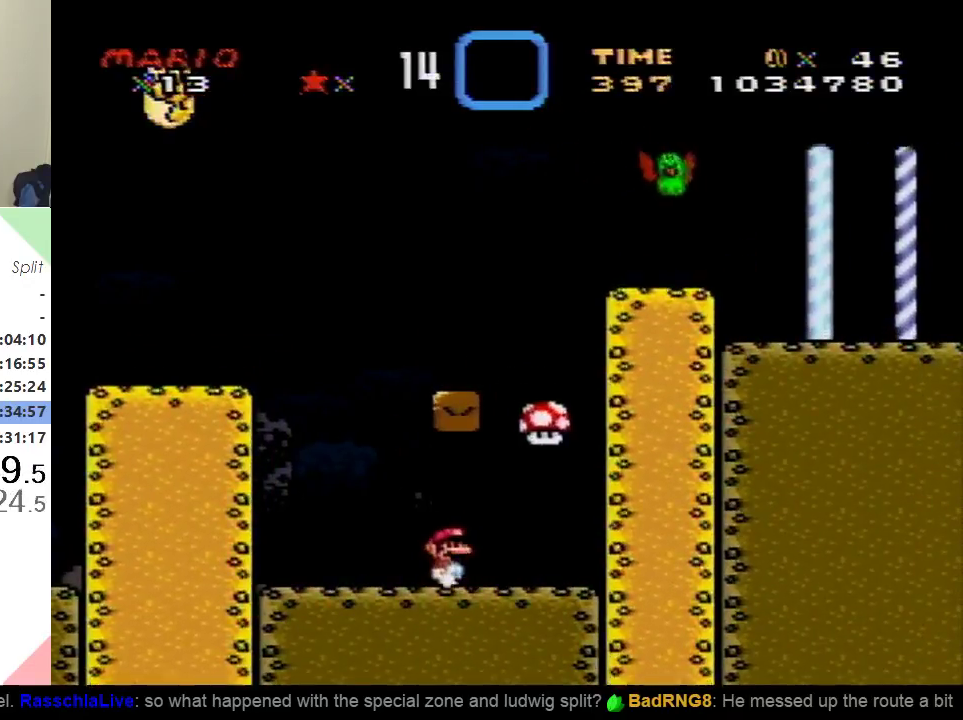
{"buttons": ["Y"], "events": [[451, "DPAD_RIGHT", "up"]]}
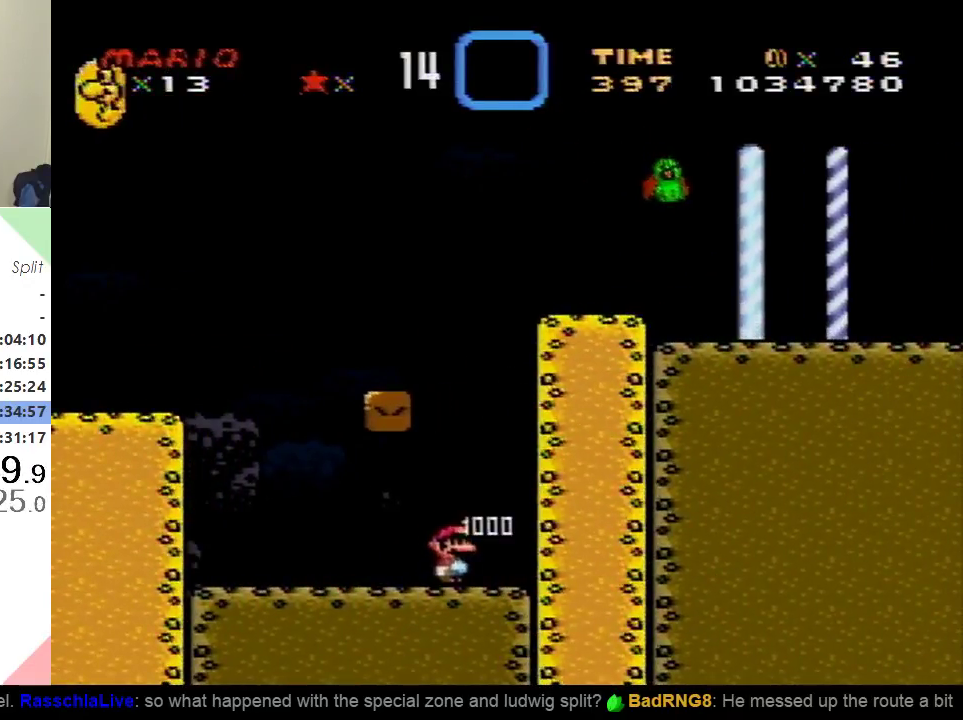
{"buttons": ["Y", "DPAD_RIGHT"], "events": [[283, "DPAD_RIGHT", "down"]]}
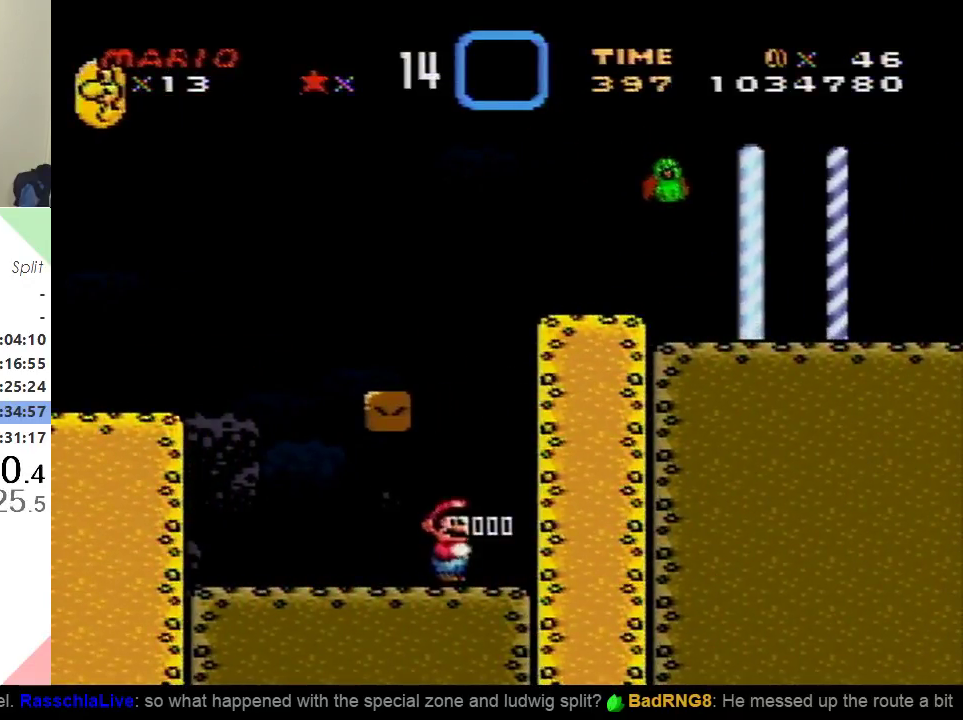
{"buttons": ["Y", "DPAD_LEFT"], "events": [[367, "DPAD_RIGHT", "up"], [417, "DPAD_LEFT", "down"]]}